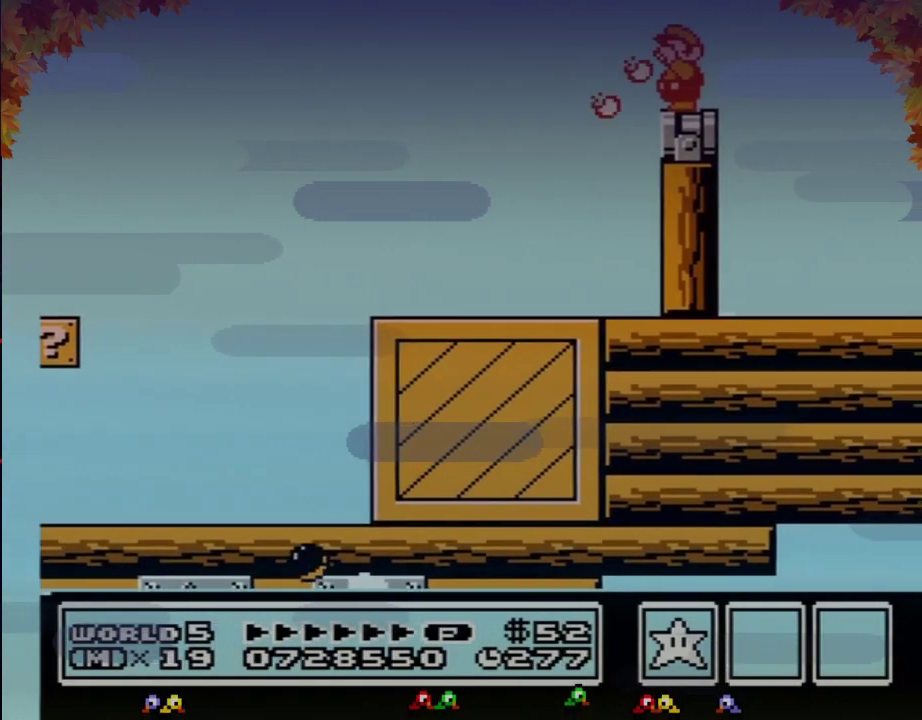
Gameplay with a controller (Nintendo layout); each line is a JSON object with the inputs held at the frame after it. "events" lists button and stick changes between this image and that frame as [ms after this image, input, new state], when the widget could be followed in between. Not read: L3 R3.
{"buttons": ["B", "DPAD_DOWN"], "events": [[67, "B", "down"], [133, "B", "up"], [250, "B", "down"], [450, "DPAD_DOWN", "down"]]}
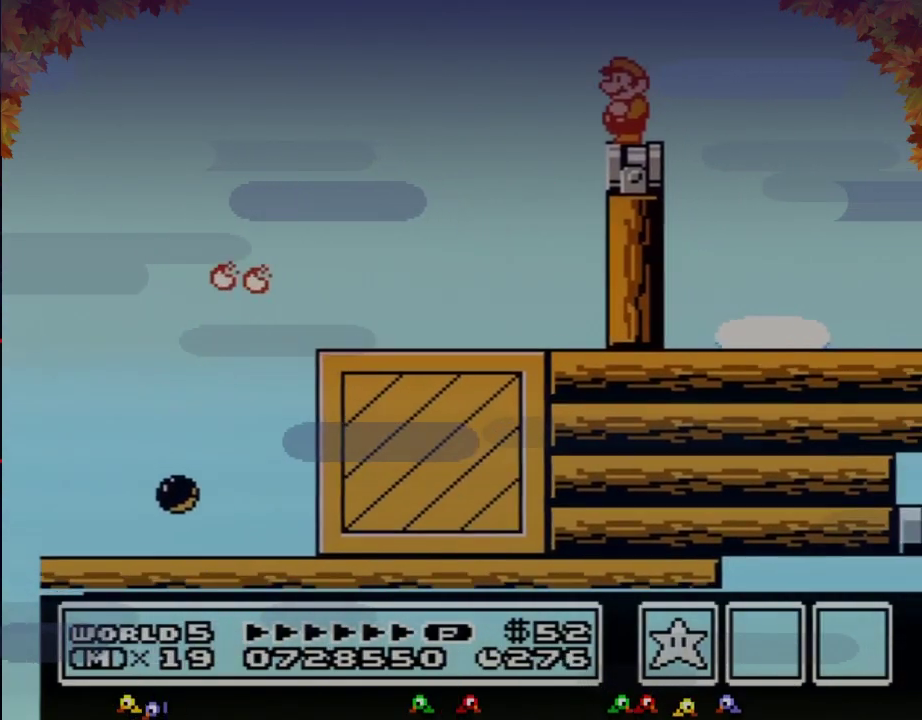
{"buttons": ["B"], "events": [[100, "DPAD_DOWN", "up"], [167, "DPAD_DOWN", "down"], [267, "DPAD_DOWN", "up"], [350, "DPAD_DOWN", "down"], [450, "DPAD_DOWN", "up"]]}
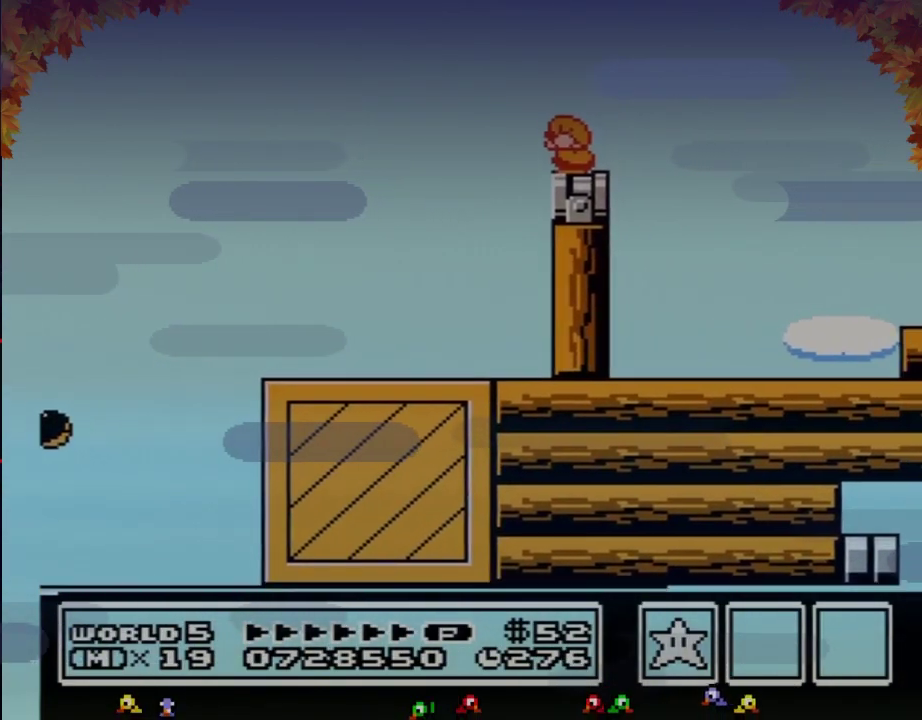
{"buttons": ["B"], "events": [[33, "DPAD_DOWN", "down"], [350, "DPAD_DOWN", "up"]]}
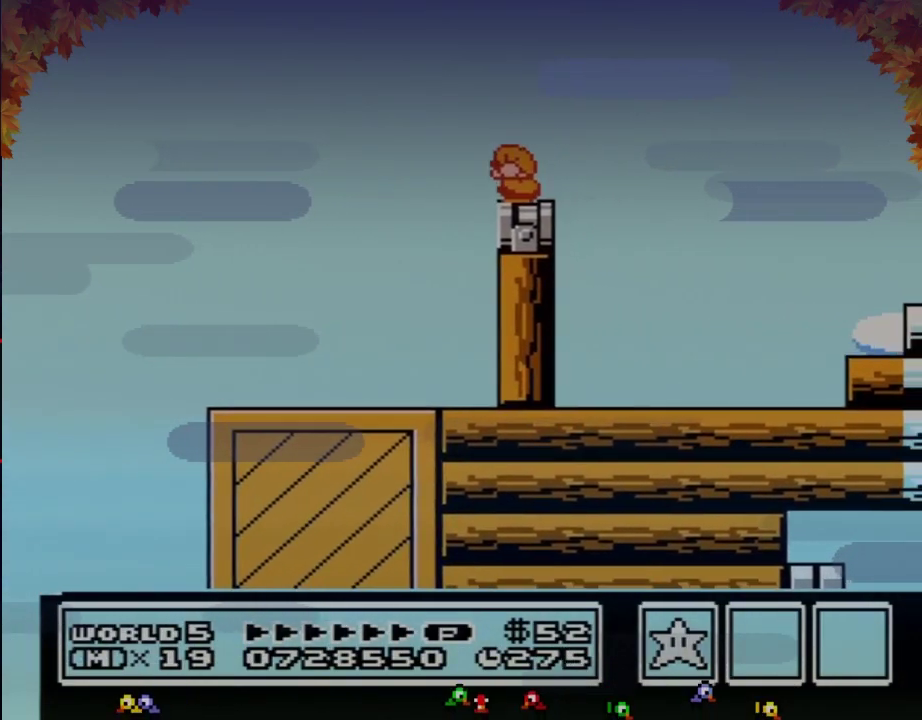
{"buttons": ["B"], "events": [[100, "DPAD_DOWN", "down"], [233, "DPAD_DOWN", "up"], [383, "DPAD_LEFT", "down"], [500, "DPAD_LEFT", "up"]]}
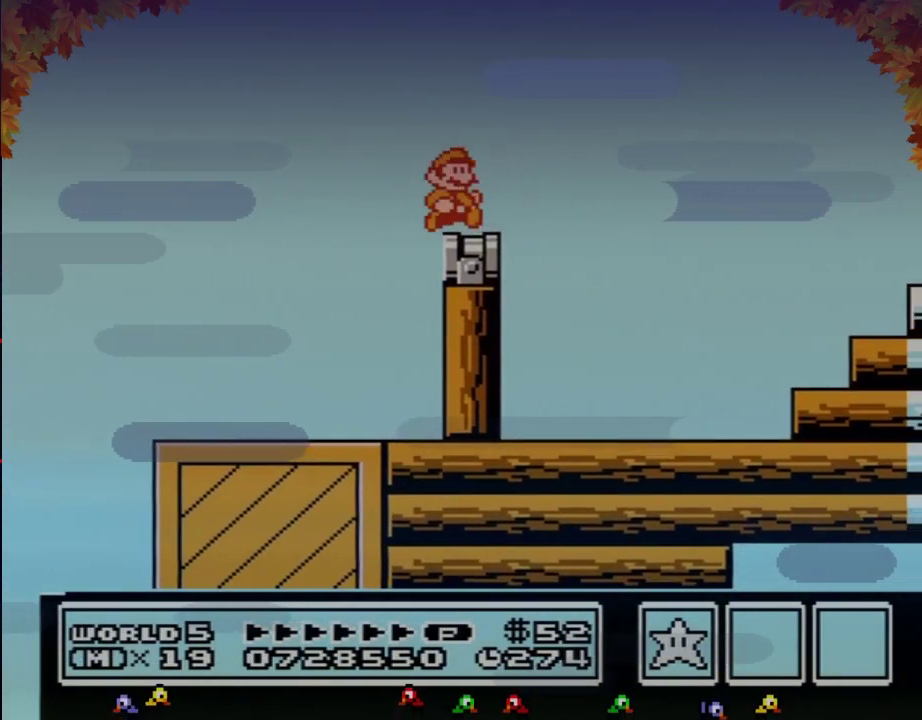
{"buttons": ["A", "B", "DPAD_RIGHT"], "events": [[100, "DPAD_RIGHT", "down"], [417, "A", "down"]]}
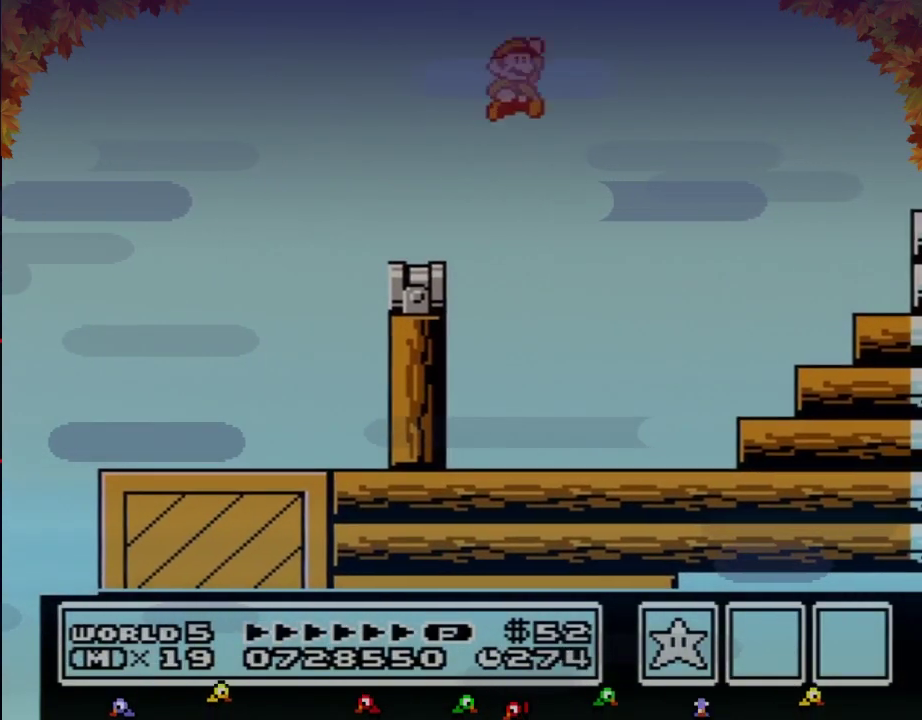
{"buttons": ["B", "DPAD_RIGHT"], "events": [[483, "A", "up"]]}
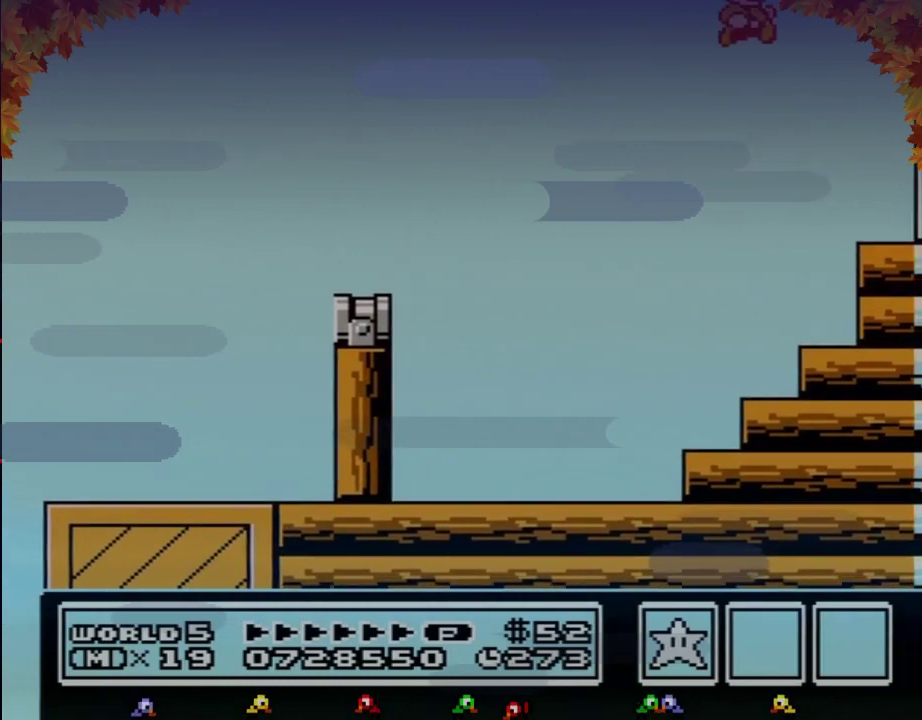
{"buttons": ["DPAD_RIGHT"], "events": [[100, "DPAD_RIGHT", "up"], [250, "B", "up"], [250, "DPAD_RIGHT", "down"]]}
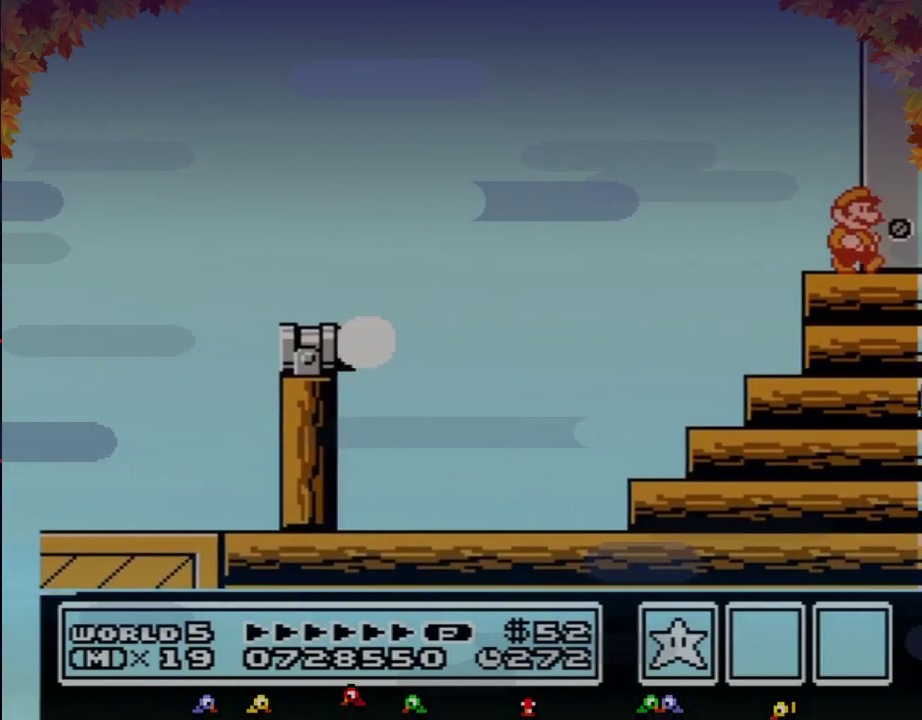
{"buttons": ["B", "DPAD_RIGHT"], "events": [[483, "B", "down"]]}
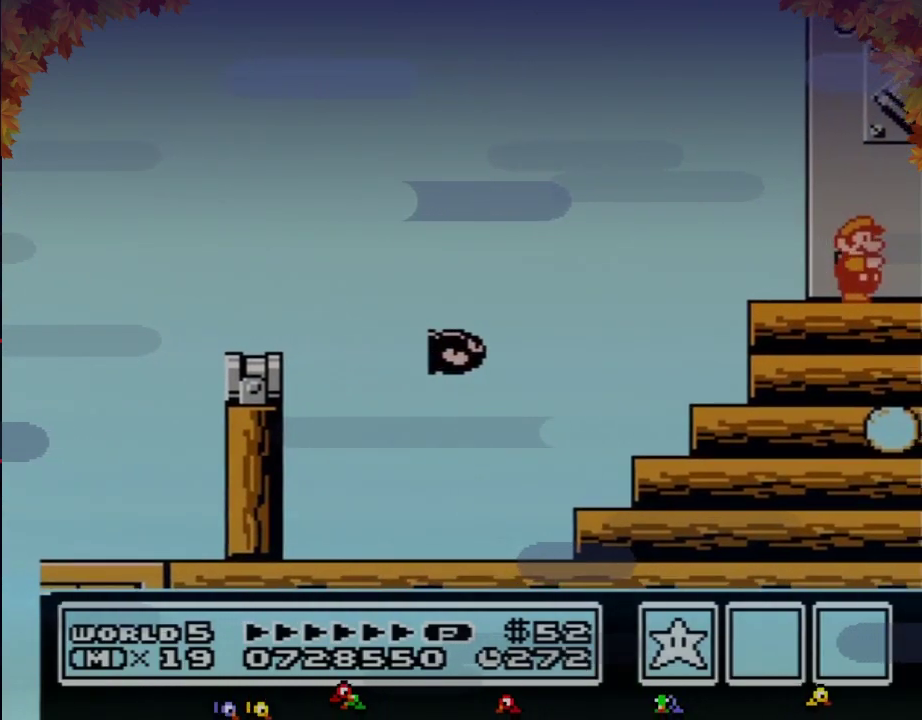
{"buttons": ["B", "DPAD_RIGHT"], "events": [[100, "B", "up"], [250, "B", "down"]]}
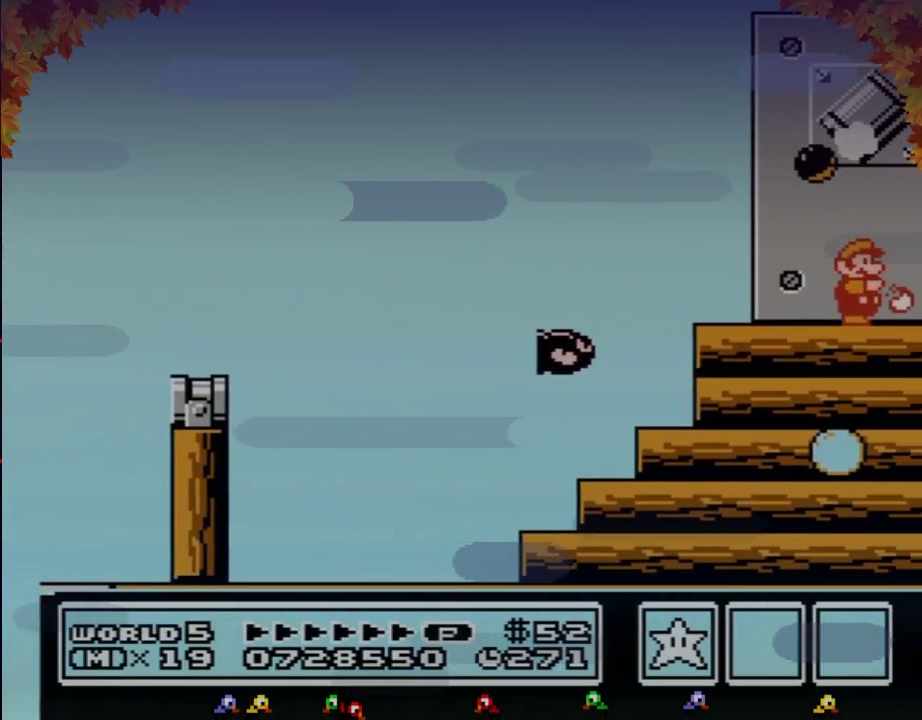
{"buttons": ["B", "DPAD_RIGHT"], "events": [[233, "B", "up"], [450, "B", "down"]]}
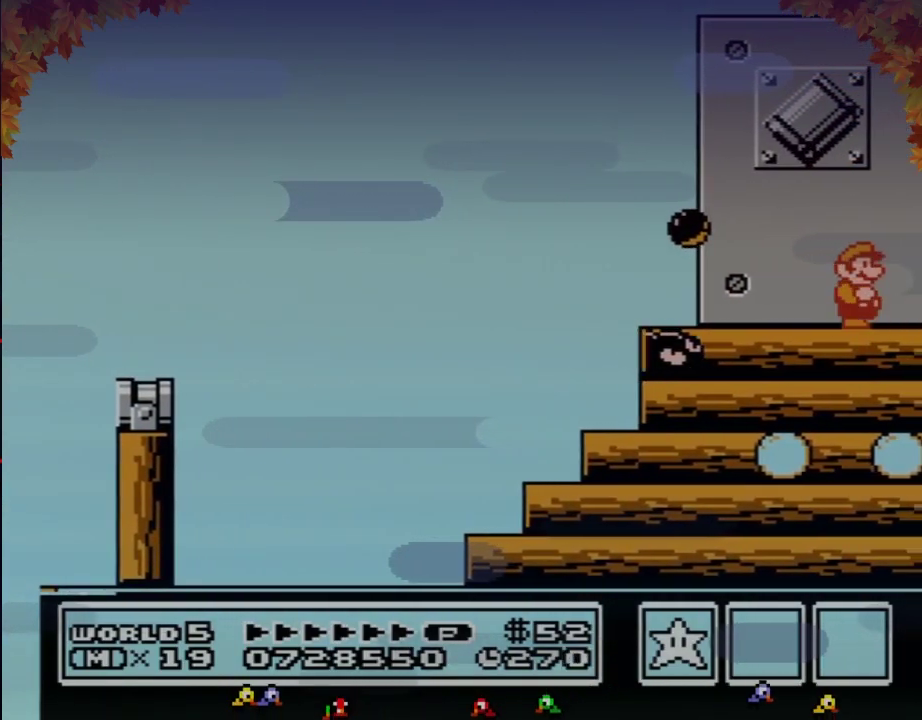
{"buttons": ["A", "B", "DPAD_RIGHT"], "events": [[200, "DPAD_DOWN", "down"], [233, "A", "down"], [233, "DPAD_RIGHT", "up"], [283, "DPAD_DOWN", "up"], [283, "DPAD_RIGHT", "down"]]}
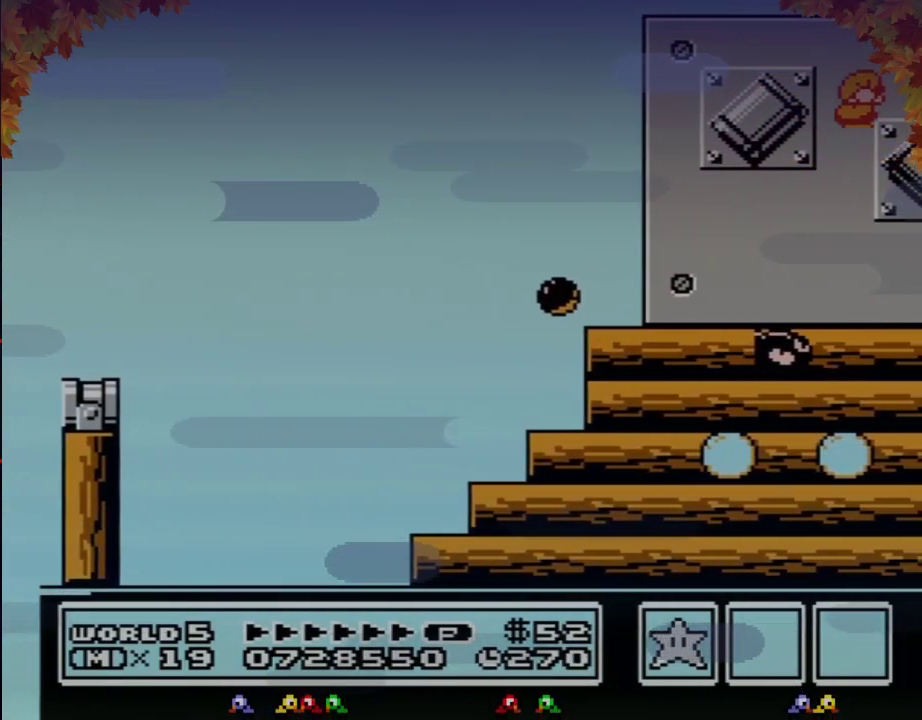
{"buttons": ["A", "B", "DPAD_LEFT"], "events": [[167, "A", "up"], [250, "DPAD_RIGHT", "up"], [317, "DPAD_LEFT", "down"], [450, "A", "down"]]}
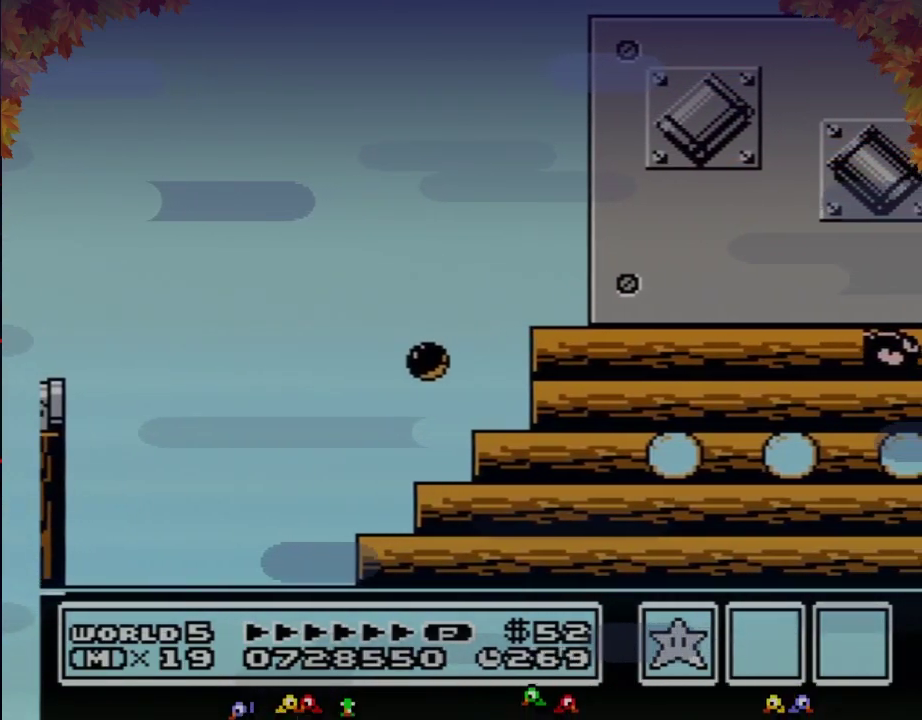
{"buttons": ["B", "DPAD_LEFT"], "events": [[67, "A", "up"]]}
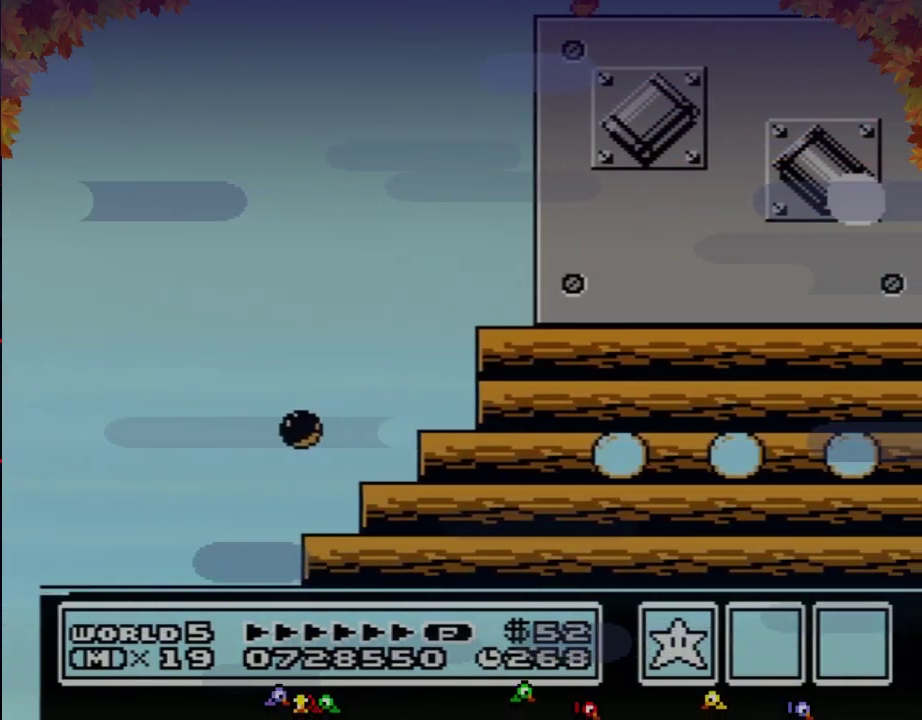
{"buttons": ["B", "DPAD_LEFT"], "events": [[17, "DPAD_LEFT", "up"], [100, "DPAD_RIGHT", "down"], [283, "DPAD_RIGHT", "up"], [500, "DPAD_LEFT", "down"]]}
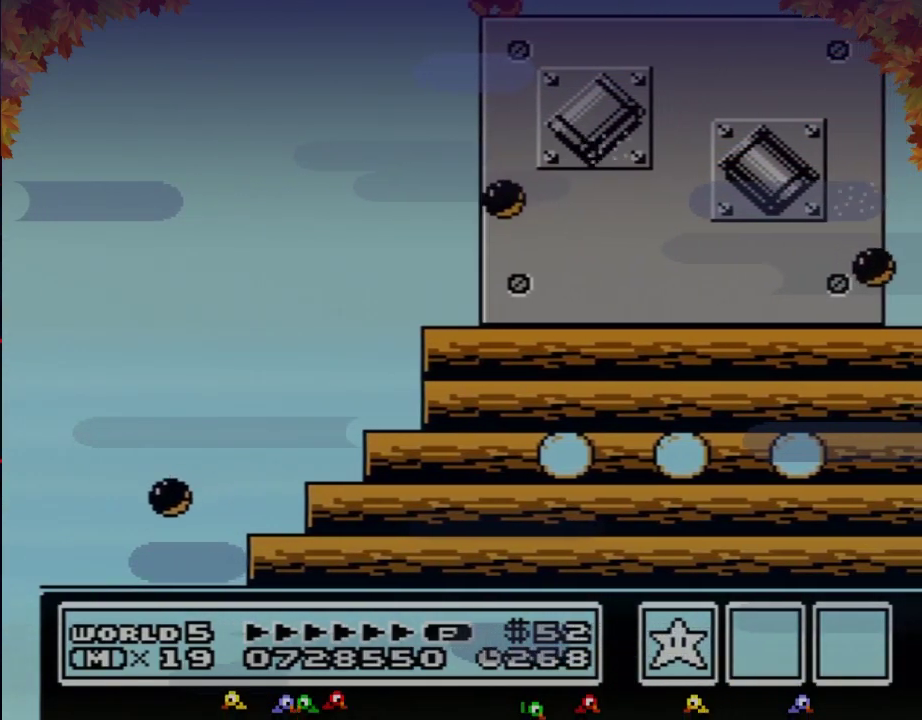
{"buttons": [], "events": [[100, "B", "up"], [100, "DPAD_LEFT", "up"]]}
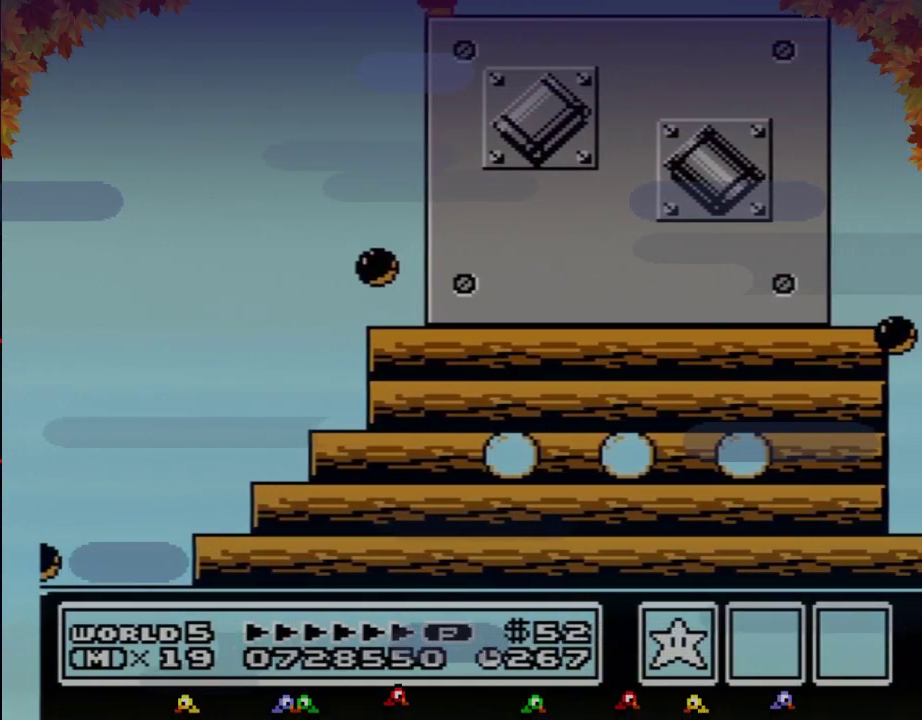
{"buttons": [], "events": [[117, "B", "down"], [183, "B", "up"]]}
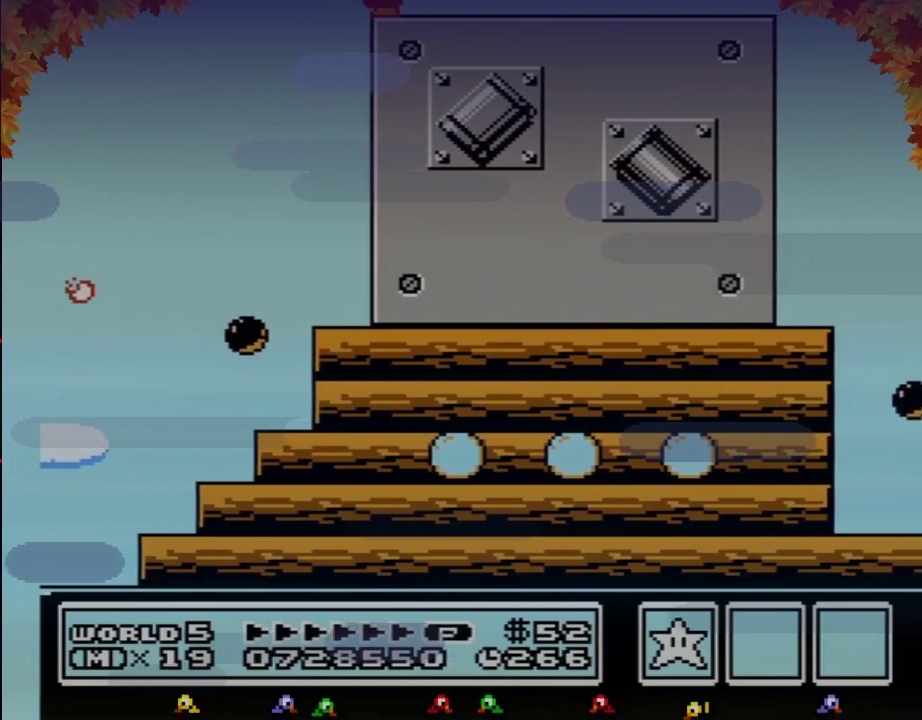
{"buttons": [], "events": []}
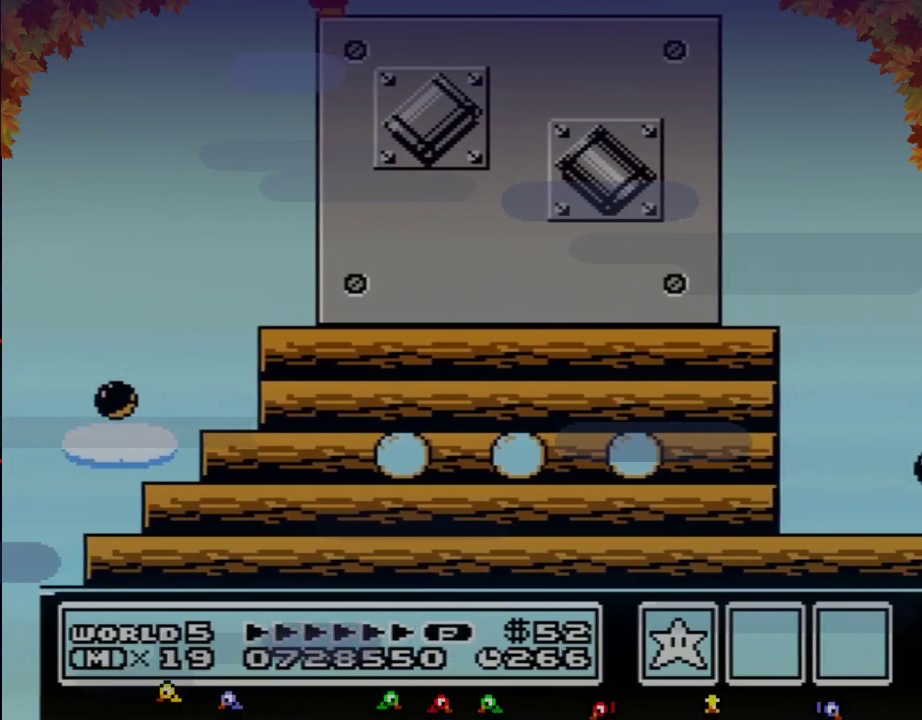
{"buttons": [], "events": []}
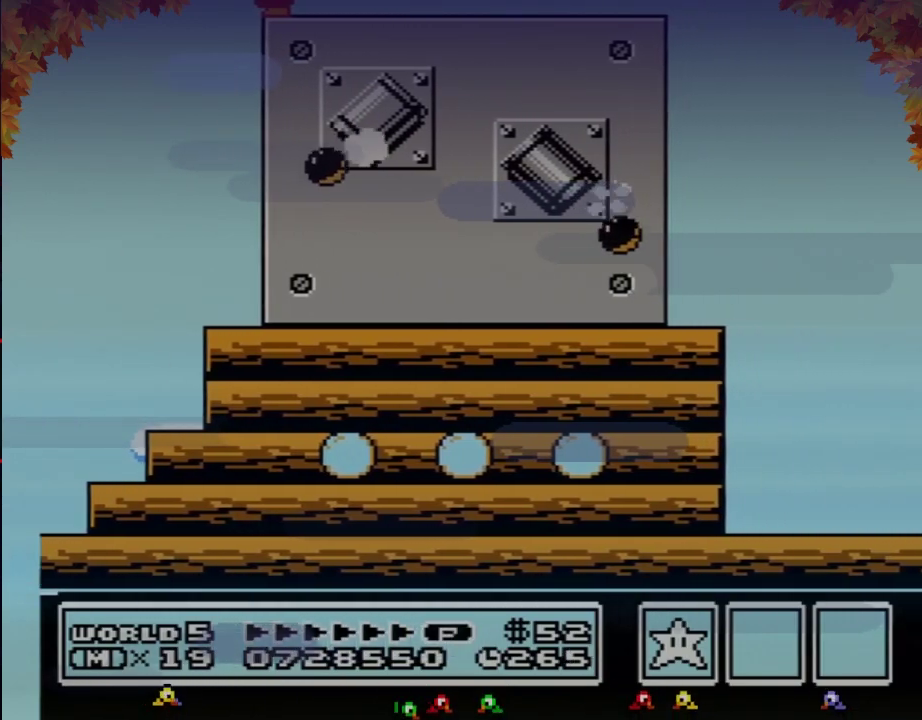
{"buttons": [], "events": []}
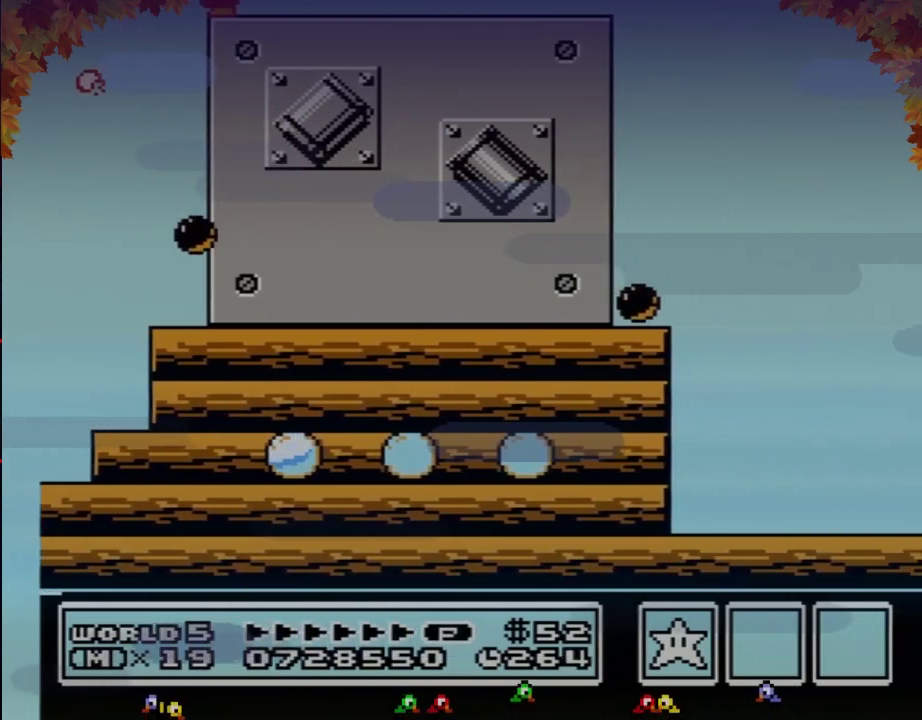
{"buttons": [], "events": [[367, "B", "down"], [433, "B", "up"]]}
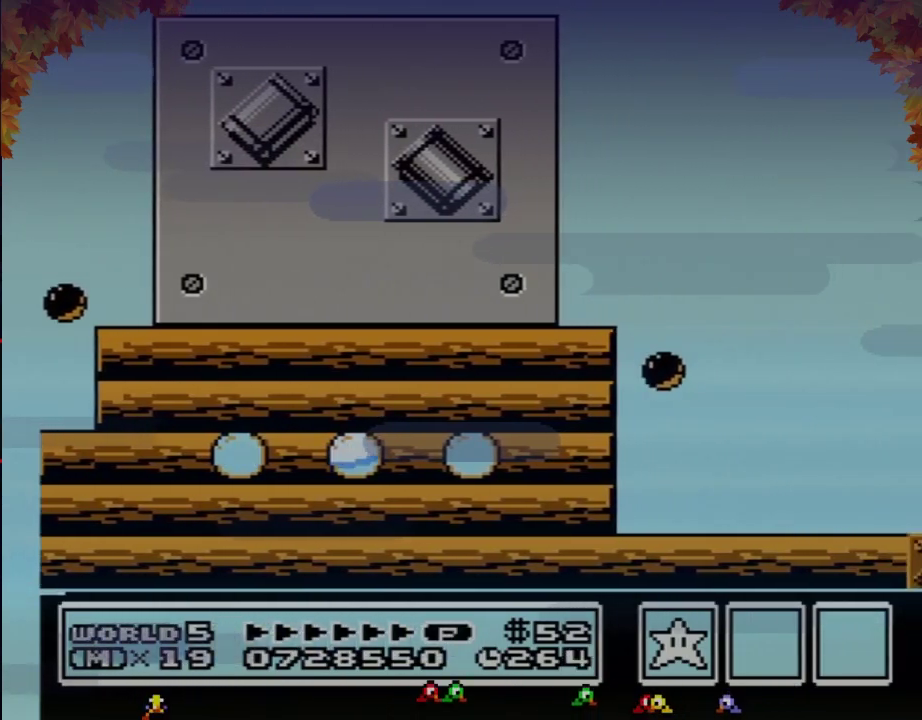
{"buttons": [], "events": [[83, "B", "down"], [217, "B", "up"], [300, "B", "down"], [367, "B", "up"], [433, "B", "down"], [500, "B", "up"]]}
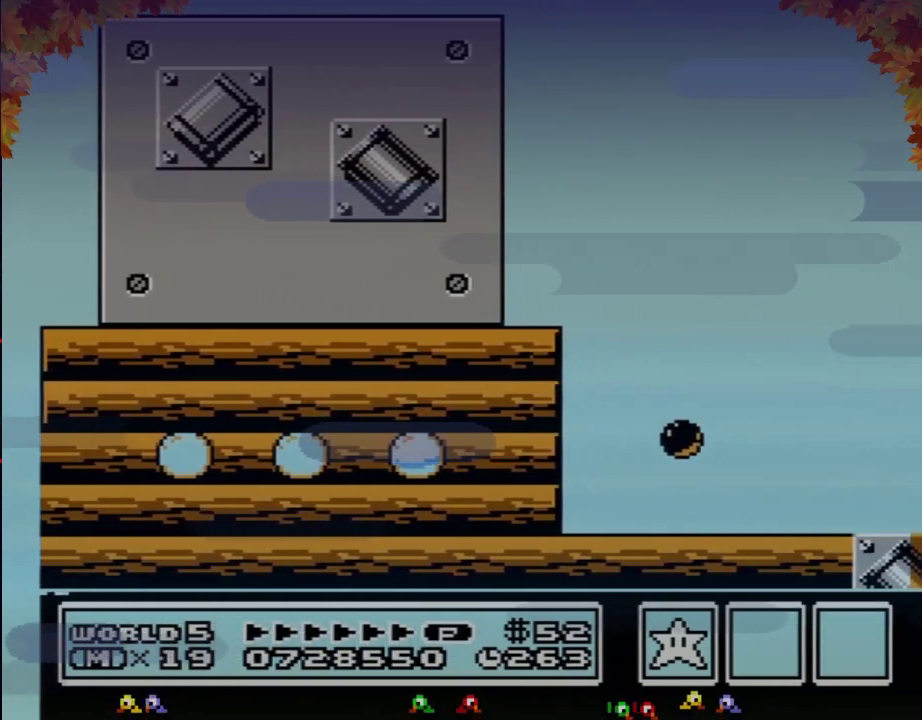
{"buttons": ["B", "DPAD_LEFT"], "events": [[83, "B", "down"], [217, "DPAD_LEFT", "down"]]}
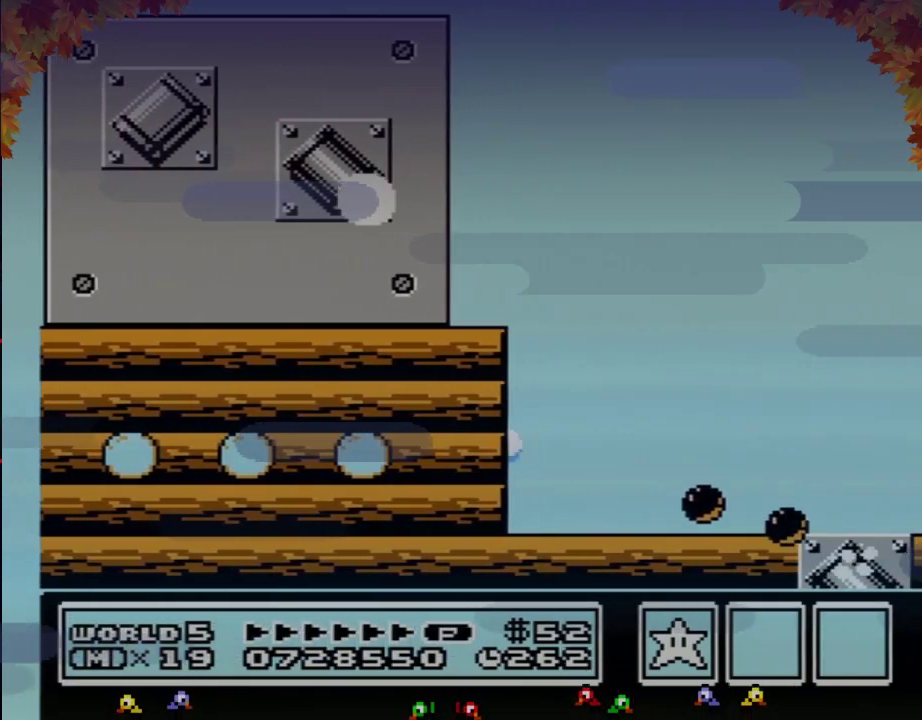
{"buttons": ["B", "DPAD_RIGHT"], "events": [[83, "DPAD_LEFT", "up"], [150, "DPAD_RIGHT", "down"], [400, "B", "up"], [467, "B", "down"]]}
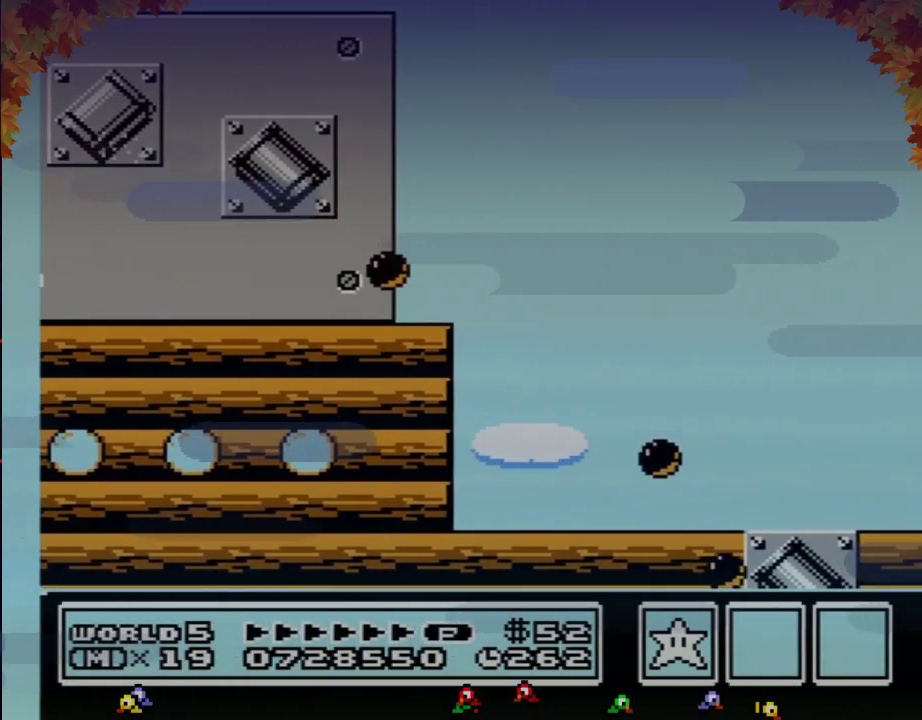
{"buttons": ["A", "B", "DPAD_RIGHT"], "events": [[17, "B", "up"], [117, "B", "down"], [433, "A", "down"]]}
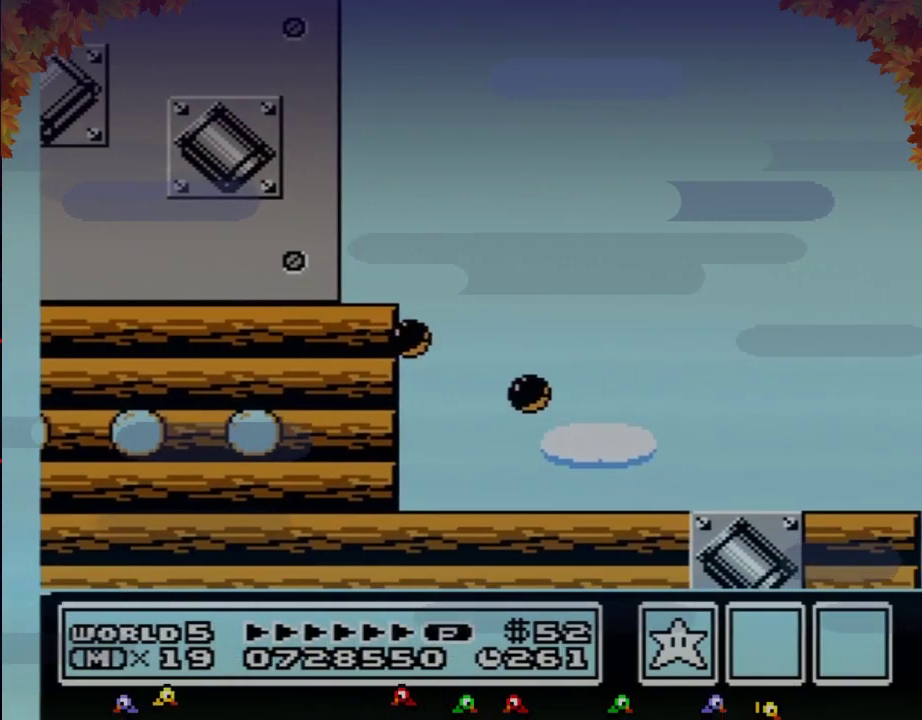
{"buttons": ["A", "B", "DPAD_RIGHT"], "events": []}
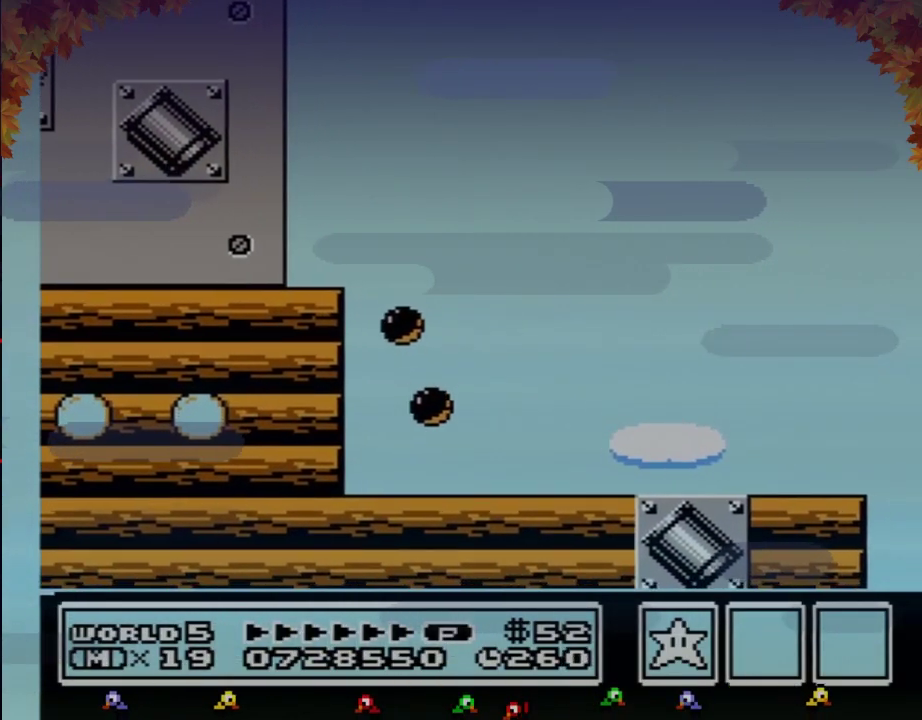
{"buttons": ["A", "B", "DPAD_RIGHT"], "events": []}
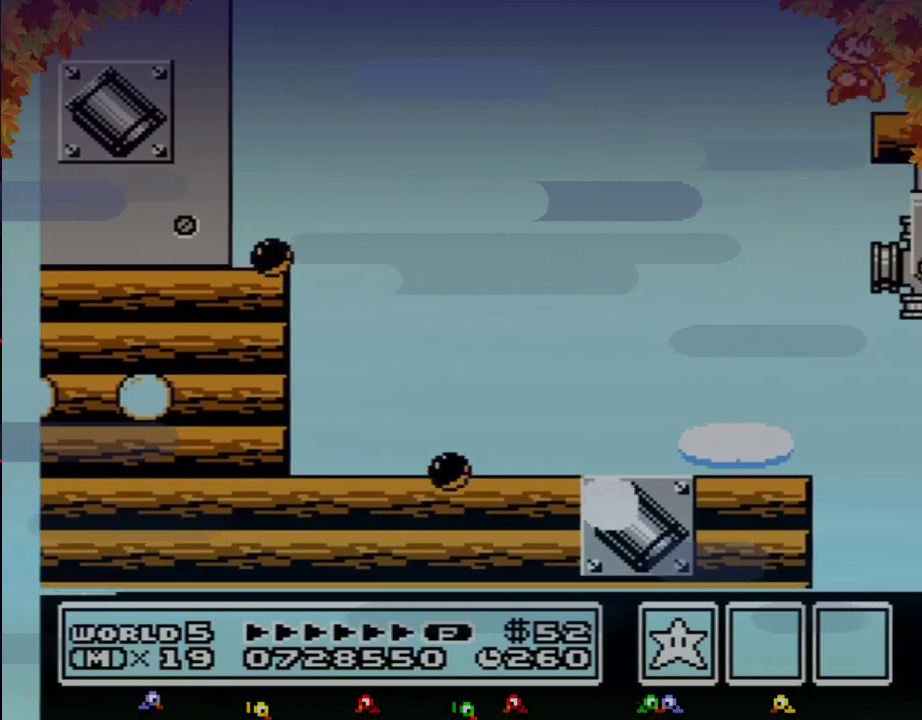
{"buttons": ["DPAD_RIGHT"], "events": [[233, "A", "up"], [300, "B", "up"]]}
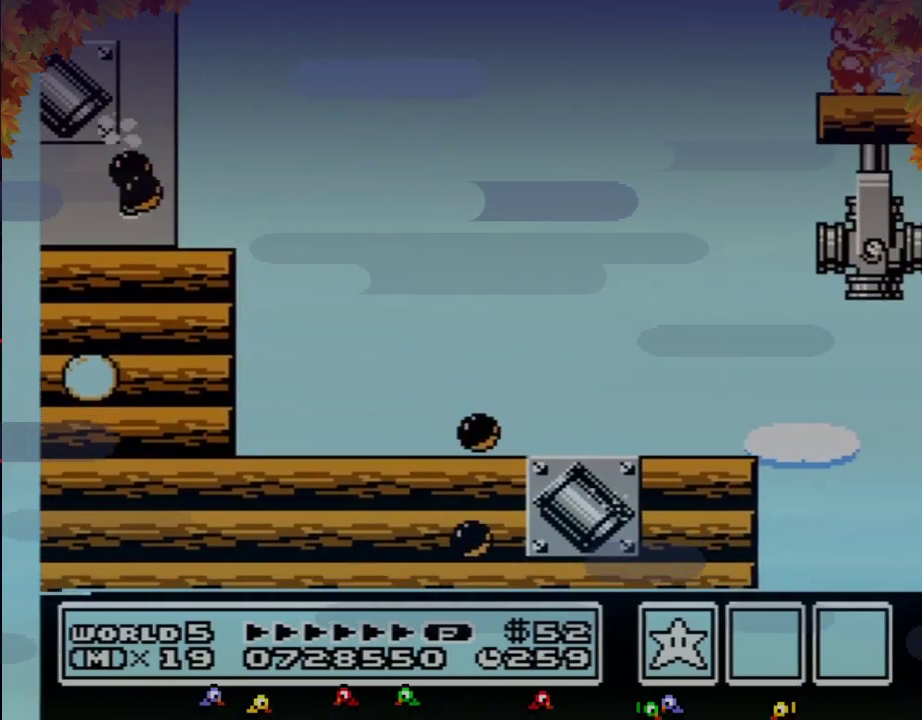
{"buttons": [], "events": [[117, "DPAD_RIGHT", "up"]]}
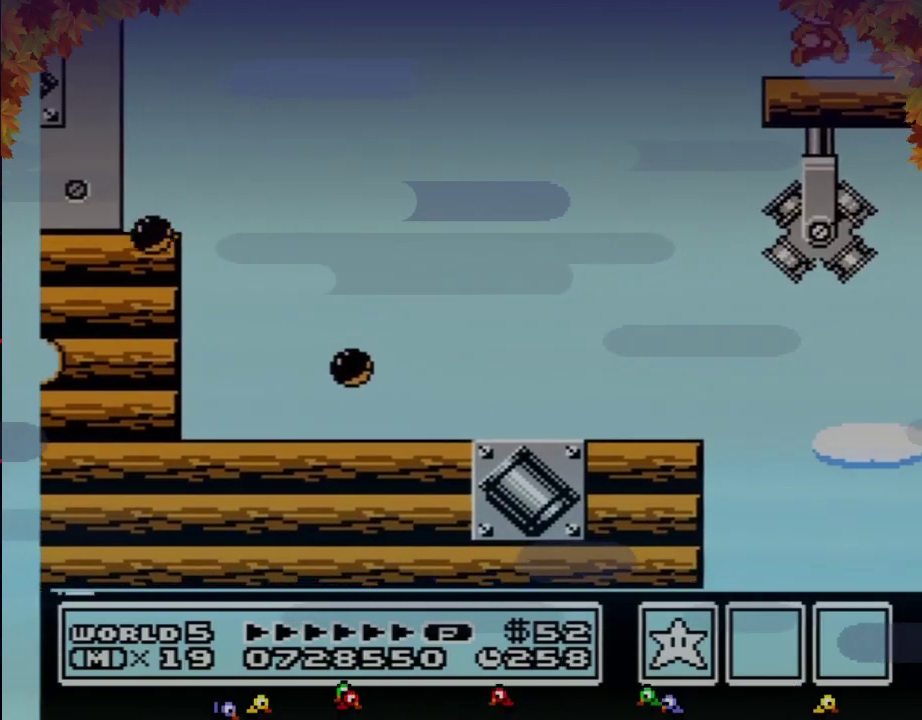
{"buttons": ["A"], "events": [[83, "A", "down"]]}
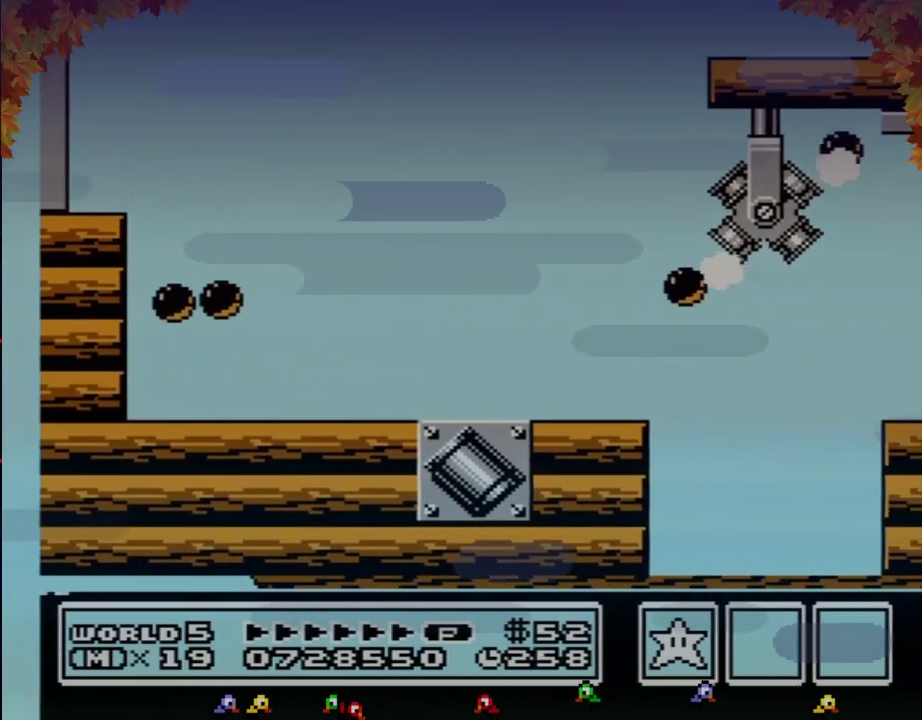
{"buttons": ["A"], "events": [[17, "B", "down"], [183, "B", "up"], [267, "B", "down"], [433, "B", "up"]]}
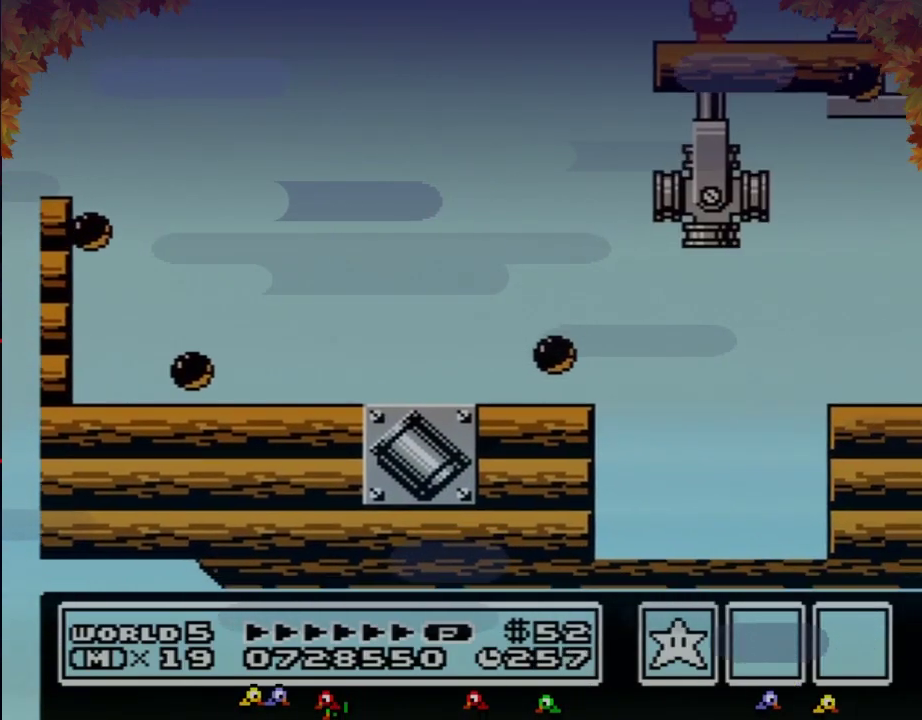
{"buttons": ["A", "B"], "events": [[150, "A", "up"], [267, "B", "down"], [300, "A", "down"], [450, "B", "up"], [500, "B", "down"]]}